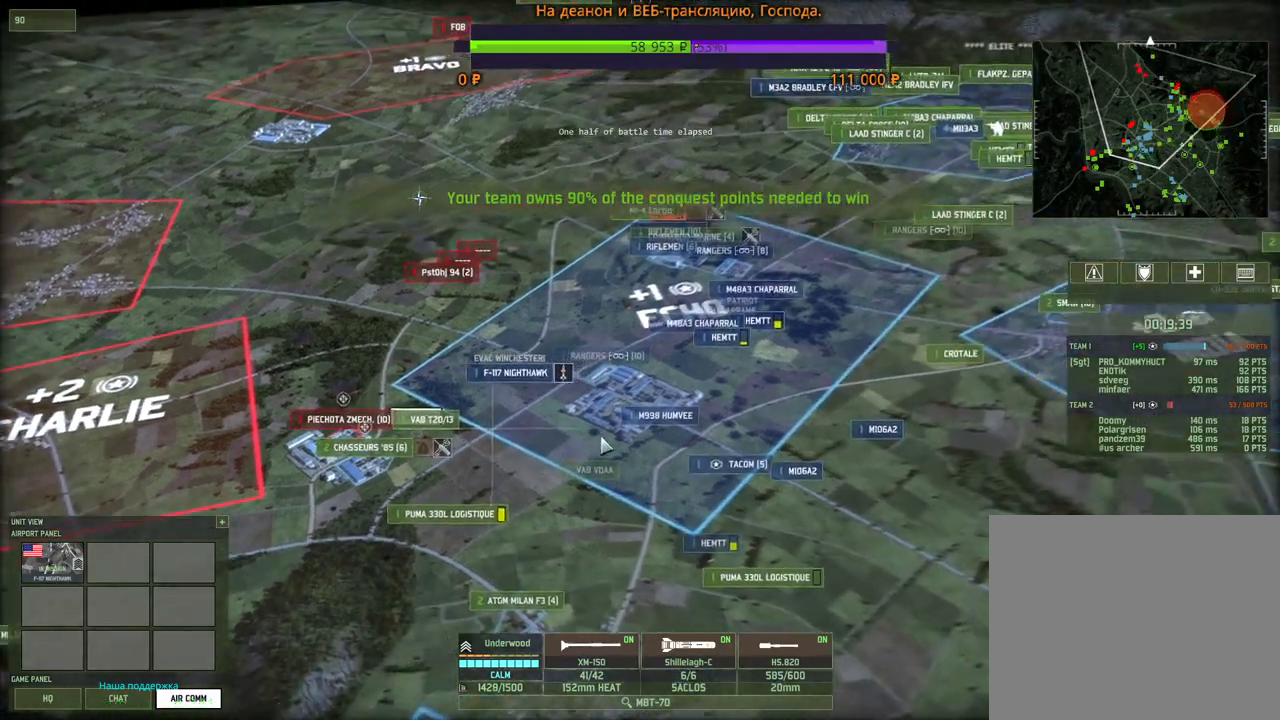
Gameplay with keyboard and mouse; each line is a JSON object with the keys and mouse buttons held at the frame after it. "events" lists presses ("down") and releases ("up") of "1", "2", "3", "4", "5", "6", "a", "alt", "b", "c", "caps_lock", "ctrl", "d", "e", "escape", "f", "f1", "f2", "f3", "f4", "f5", "f6", "g", "h", "n", "q", "r", "s", "shift", "space", "super", "t", "tab", "tilde", "v", "w", "x", "y", "z", "mouse_left", "mouse_wheel", "mouse_right", "mouse_mb4" and "mouse_mb5" between this image and that frame as [ms after this image, input, new state], when the widget could be followed in between. "mouse_left", "mouse_wheel", "mouse_right", "mouse_mb4", "mouse_mb5" = the "left", "wheel", "right", "mb4", "mb5" buttons of the "mouse" list. No other keys are recorded. "wheel" means that the mouse wheel is clicked or scrolled. Mouse movement is not recorded.
{"keys": [], "mouse": [], "events": [[83, "d", "up"], [100, "w", "up"]]}
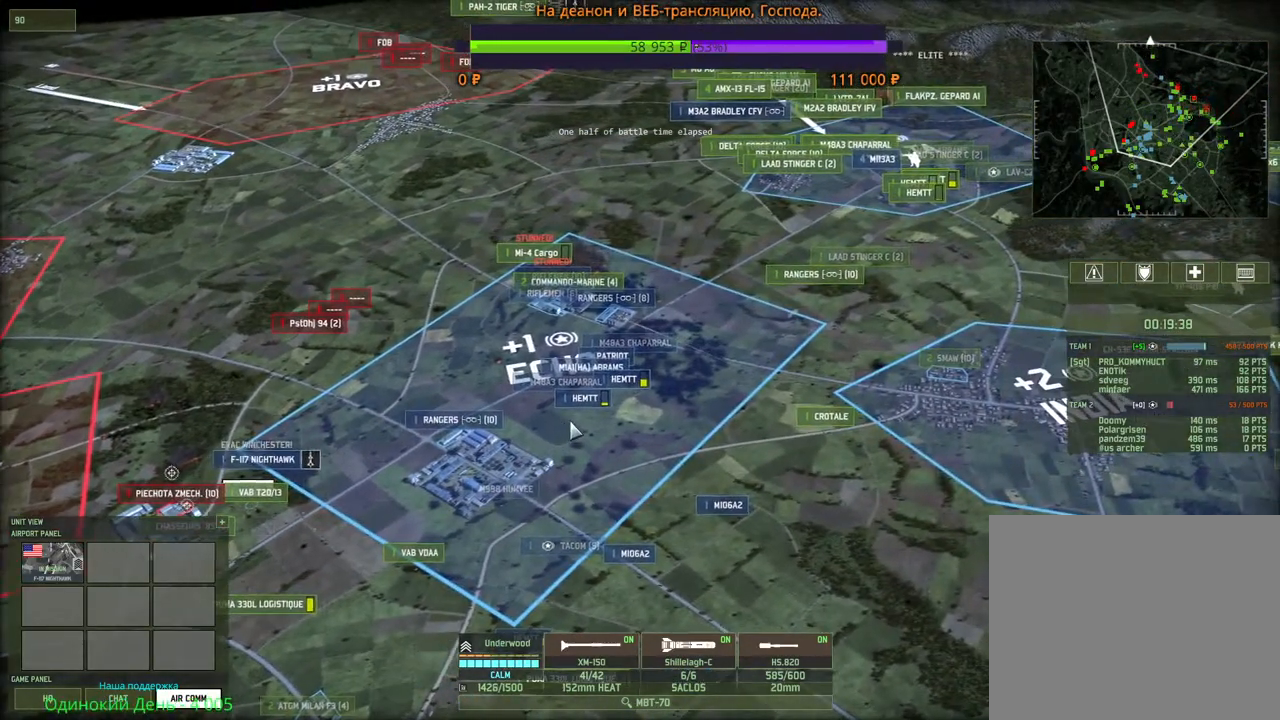
{"keys": [], "mouse": [], "events": []}
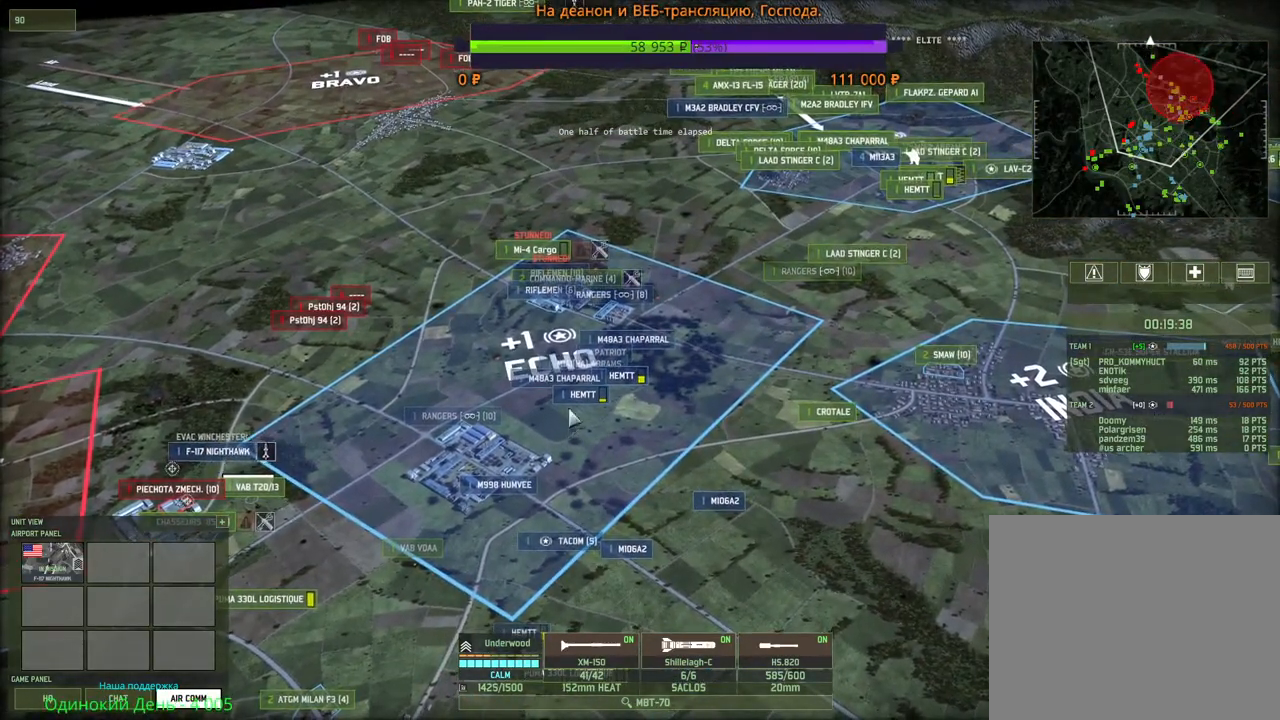
{"keys": ["a", "w"], "mouse": [], "events": [[16, "w", "down"], [200, "a", "down"], [200, "mouse_left", "down"], [316, "mouse_left", "up"]]}
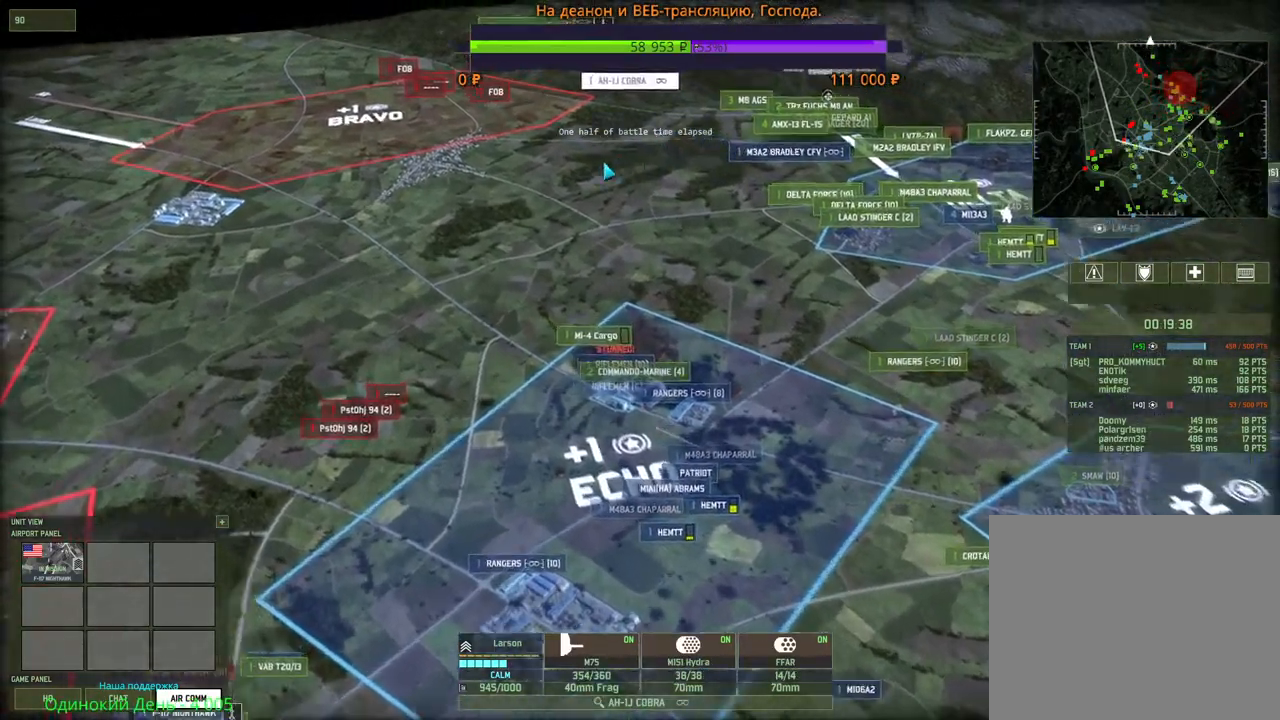
{"keys": [], "mouse": [], "events": [[233, "a", "up"], [250, "mouse_right", "down"], [250, "w", "up"], [316, "mouse_right", "up"], [416, "mouse_right", "down"], [483, "mouse_right", "up"]]}
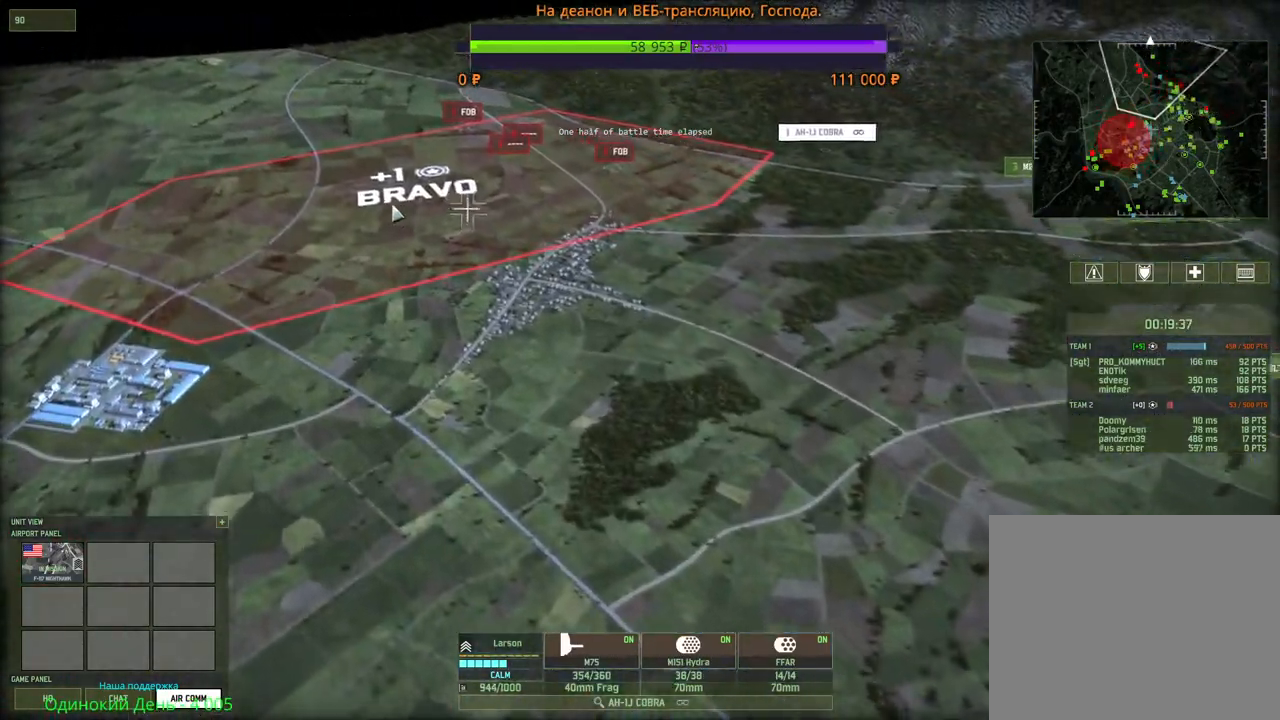
{"keys": ["d", "w"], "mouse": [], "events": [[66, "mouse_right", "down"], [150, "mouse_right", "up"], [216, "d", "down"], [300, "w", "down"]]}
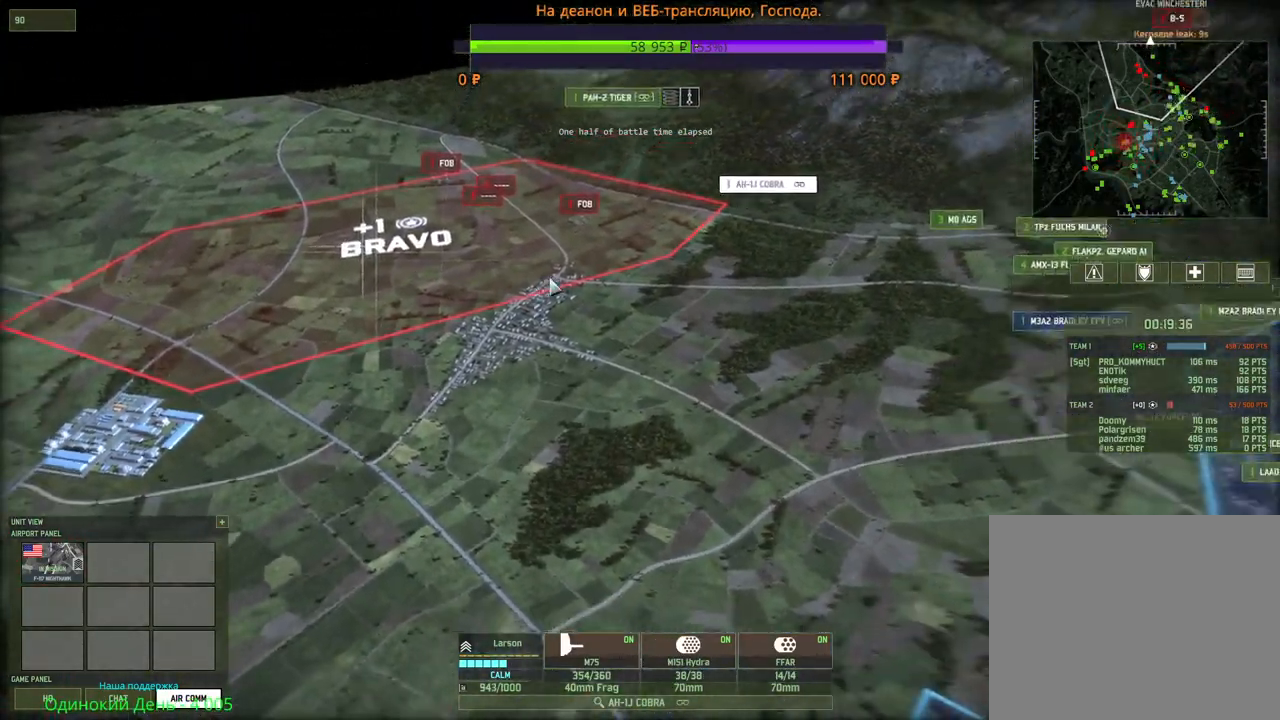
{"keys": [], "mouse": ["left"], "events": [[133, "w", "up"], [200, "d", "up"], [433, "mouse_left", "down"]]}
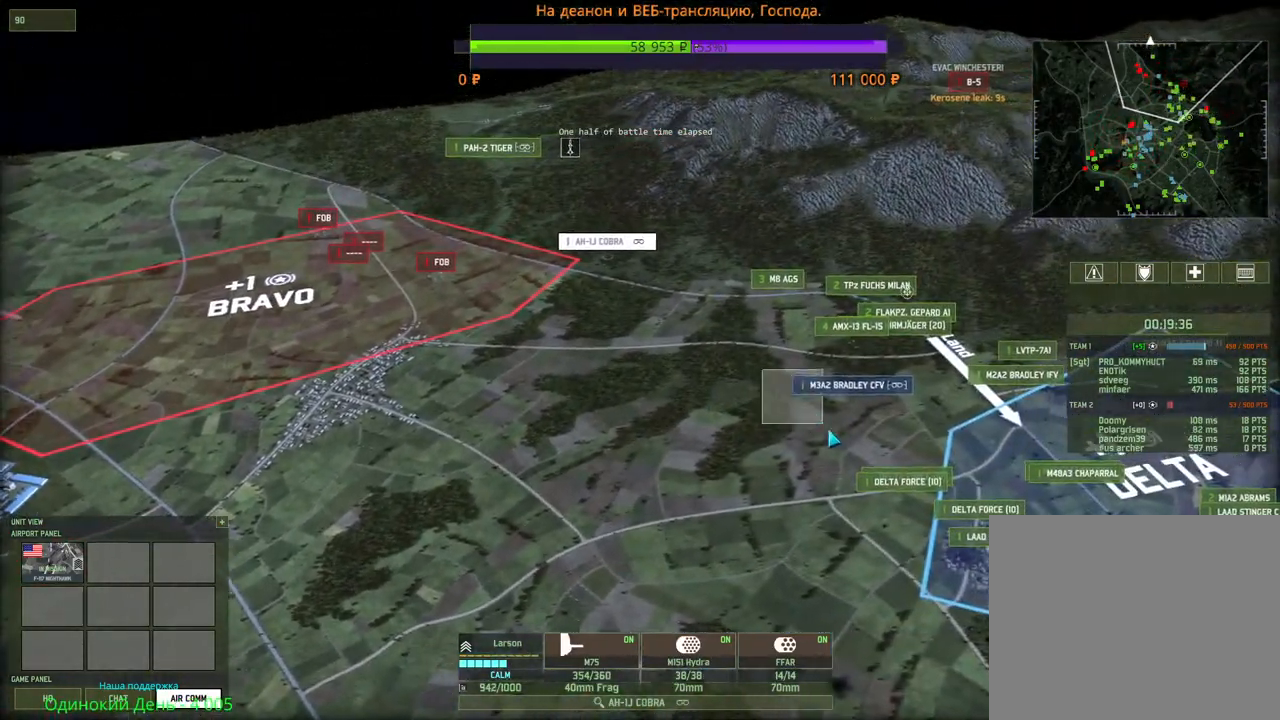
{"keys": [], "mouse": [], "events": [[33, "mouse_left", "up"], [83, "a", "down"], [133, "w", "down"], [216, "w", "up"], [266, "w", "down"], [383, "a", "up"], [400, "w", "up"]]}
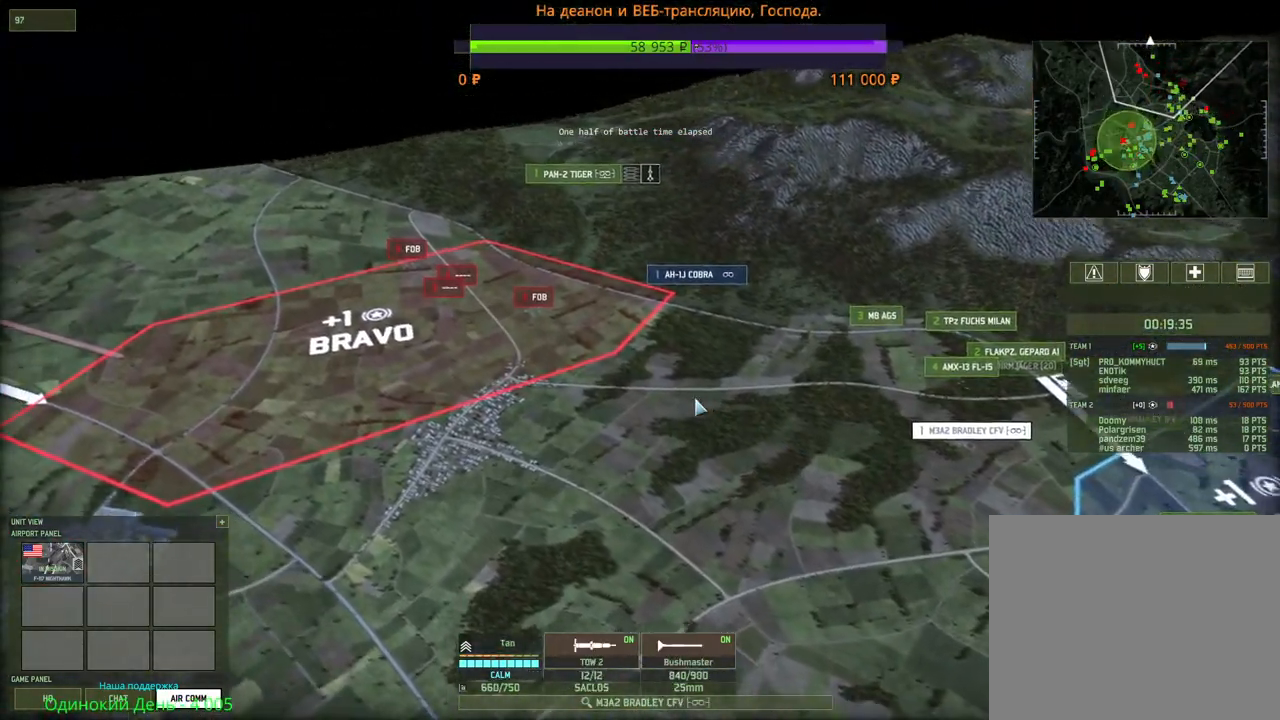
{"keys": ["q"], "mouse": [], "events": [[483, "q", "down"]]}
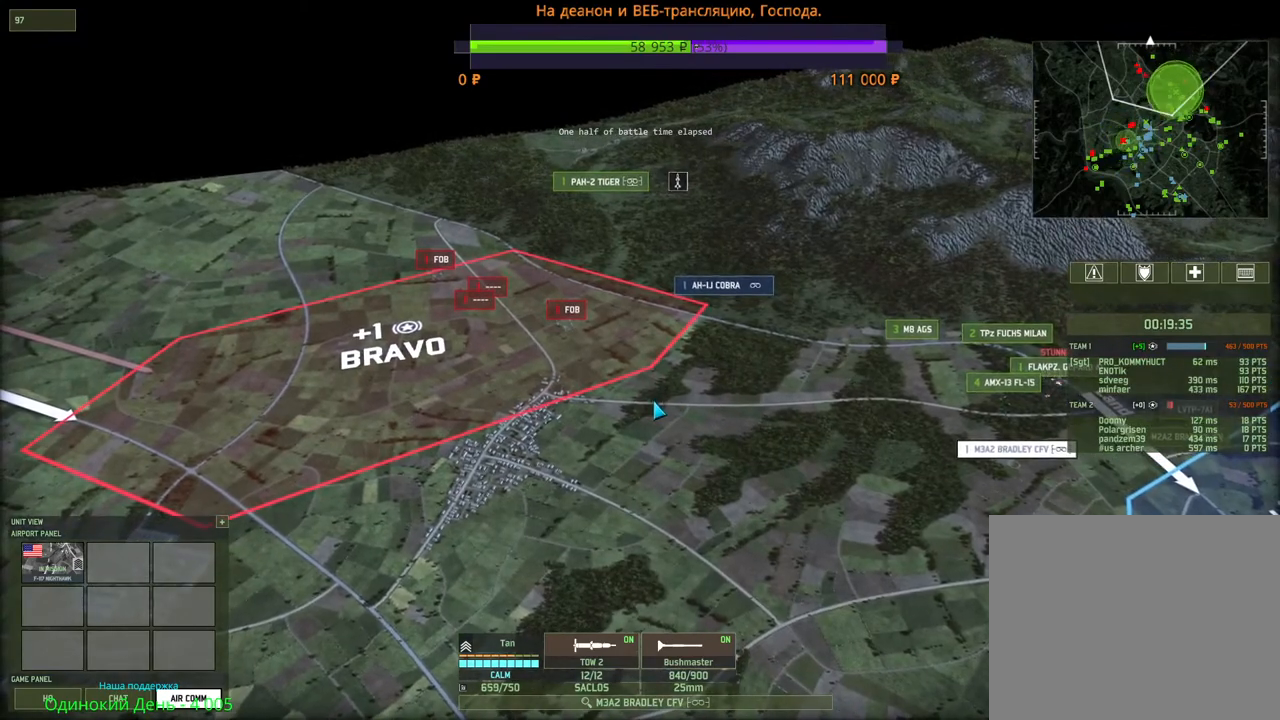
{"keys": ["a"], "mouse": ["left"], "events": [[116, "q", "up"], [200, "mouse_left", "down"], [283, "mouse_left", "up"], [433, "mouse_left", "down"], [466, "a", "down"]]}
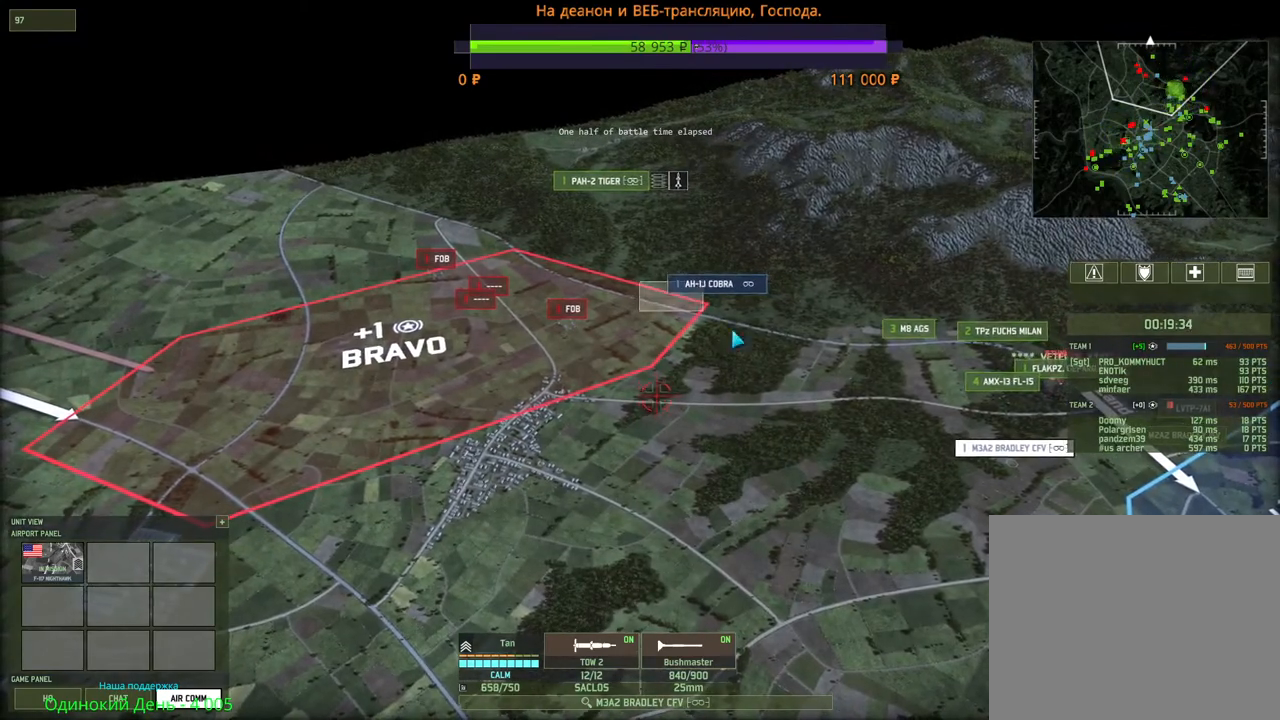
{"keys": [], "mouse": [], "events": [[33, "mouse_left", "up"], [83, "s", "down"], [216, "s", "up"], [233, "a", "up"], [366, "mouse_right", "down"], [433, "mouse_right", "up"]]}
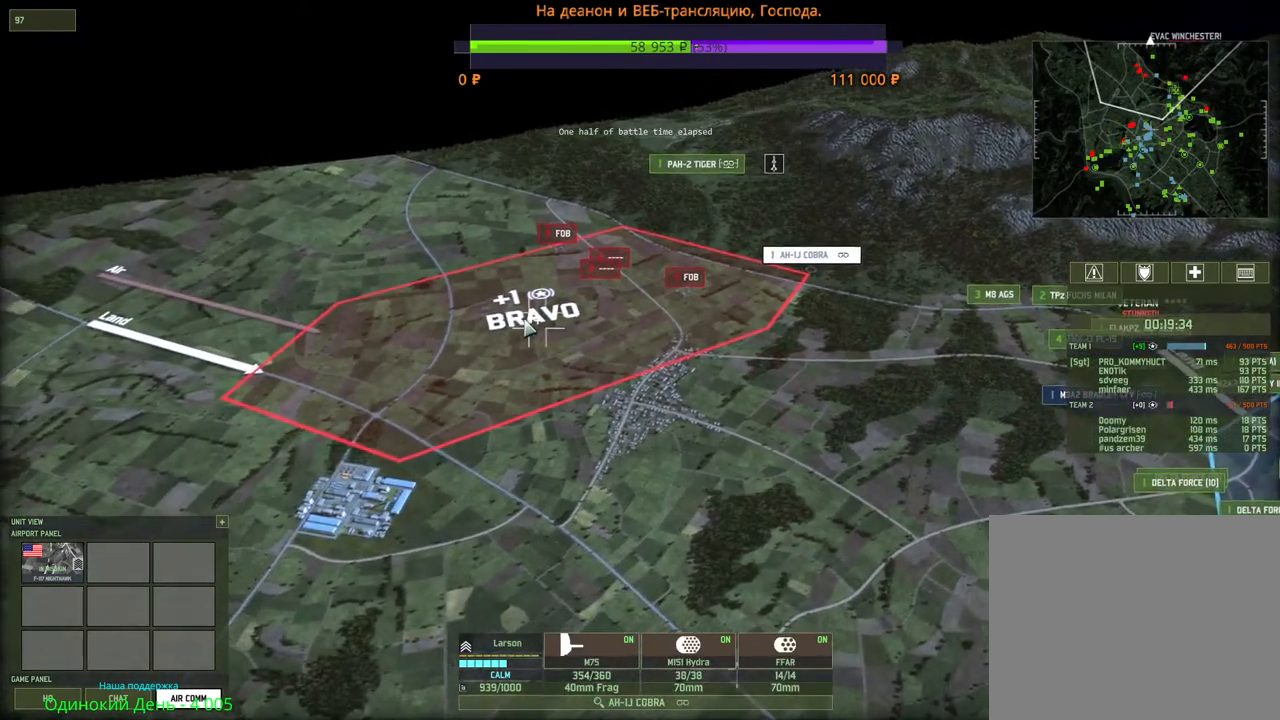
{"keys": [], "mouse": ["right"], "events": [[16, "mouse_right", "down"], [83, "mouse_right", "up"], [183, "mouse_right", "down"], [233, "mouse_right", "up"], [333, "mouse_right", "down"], [383, "mouse_right", "up"], [483, "mouse_right", "down"]]}
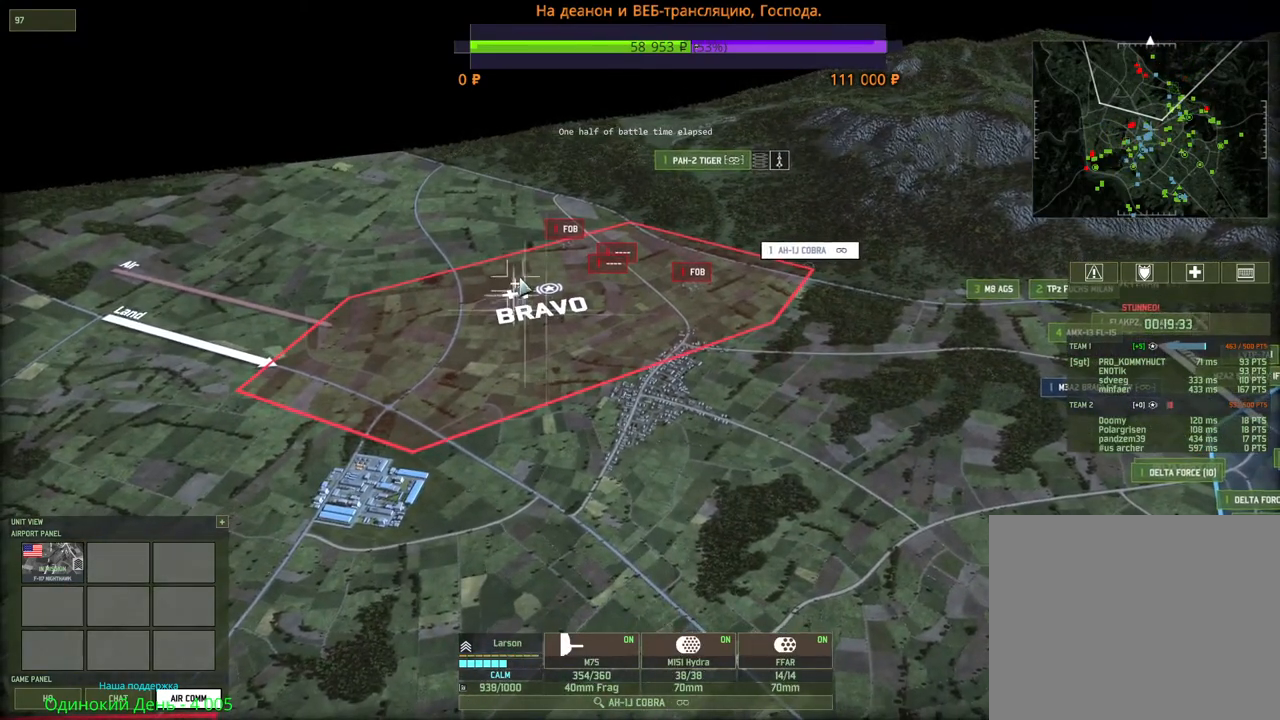
{"keys": [], "mouse": [], "events": [[33, "mouse_right", "up"], [33, "w", "down"], [150, "d", "down"], [266, "w", "up"], [283, "d", "up"]]}
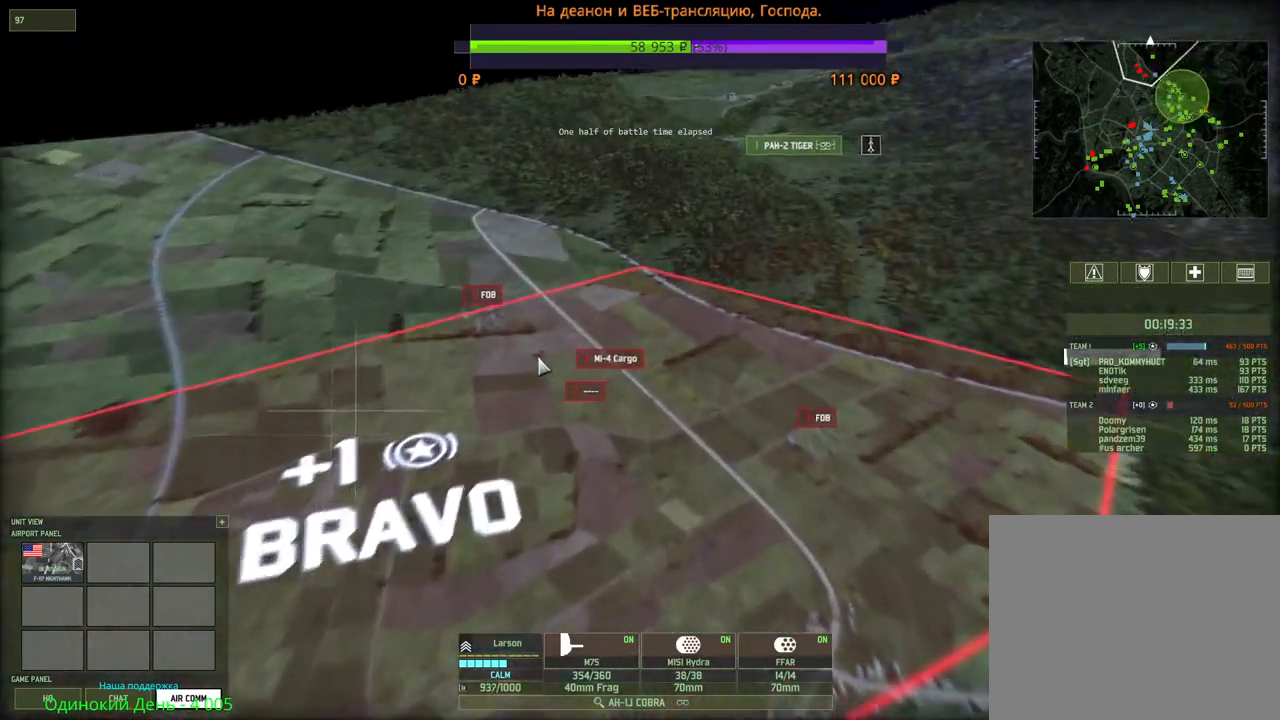
{"keys": [], "mouse": [], "events": [[250, "mouse_right", "down"], [300, "mouse_right", "up"], [383, "mouse_right", "down"], [450, "mouse_right", "up"]]}
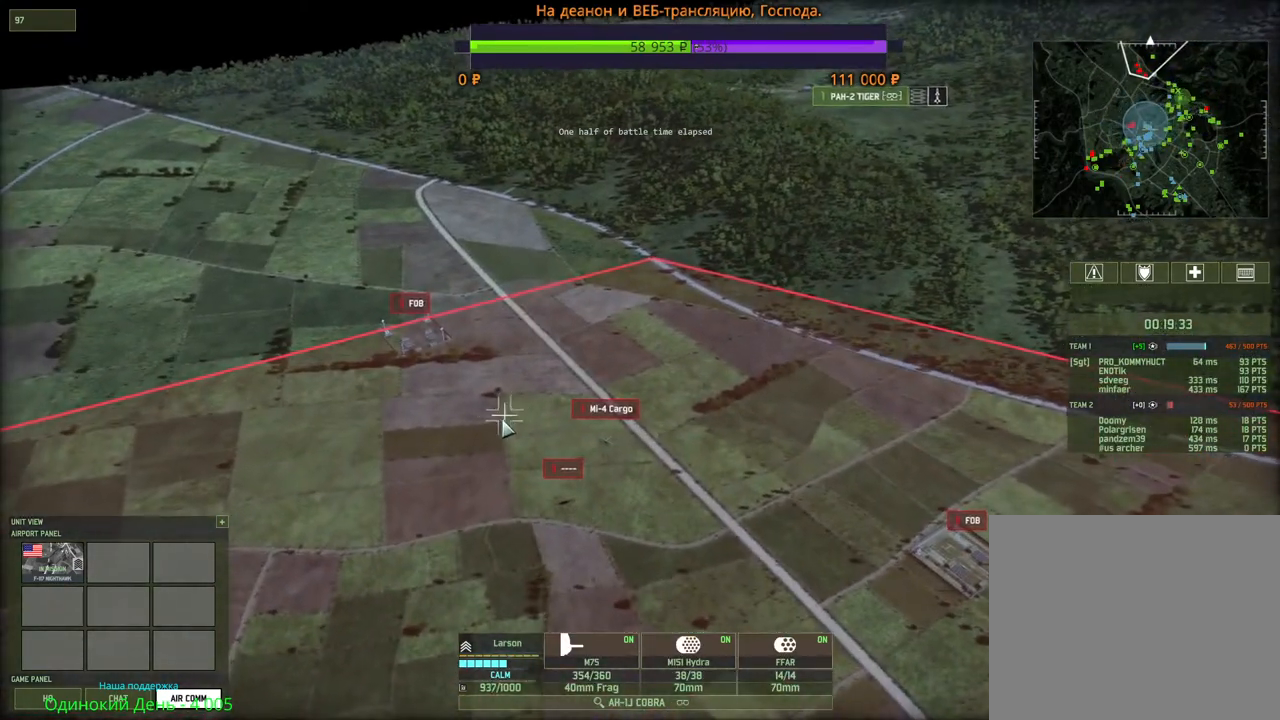
{"keys": ["a", "s"], "mouse": [], "events": [[33, "mouse_right", "down"], [100, "mouse_right", "up"], [166, "mouse_right", "down"], [250, "mouse_right", "up"], [383, "s", "down"], [400, "a", "down"], [416, "mouse_wheel", "down"], [466, "mouse_wheel", "up"]]}
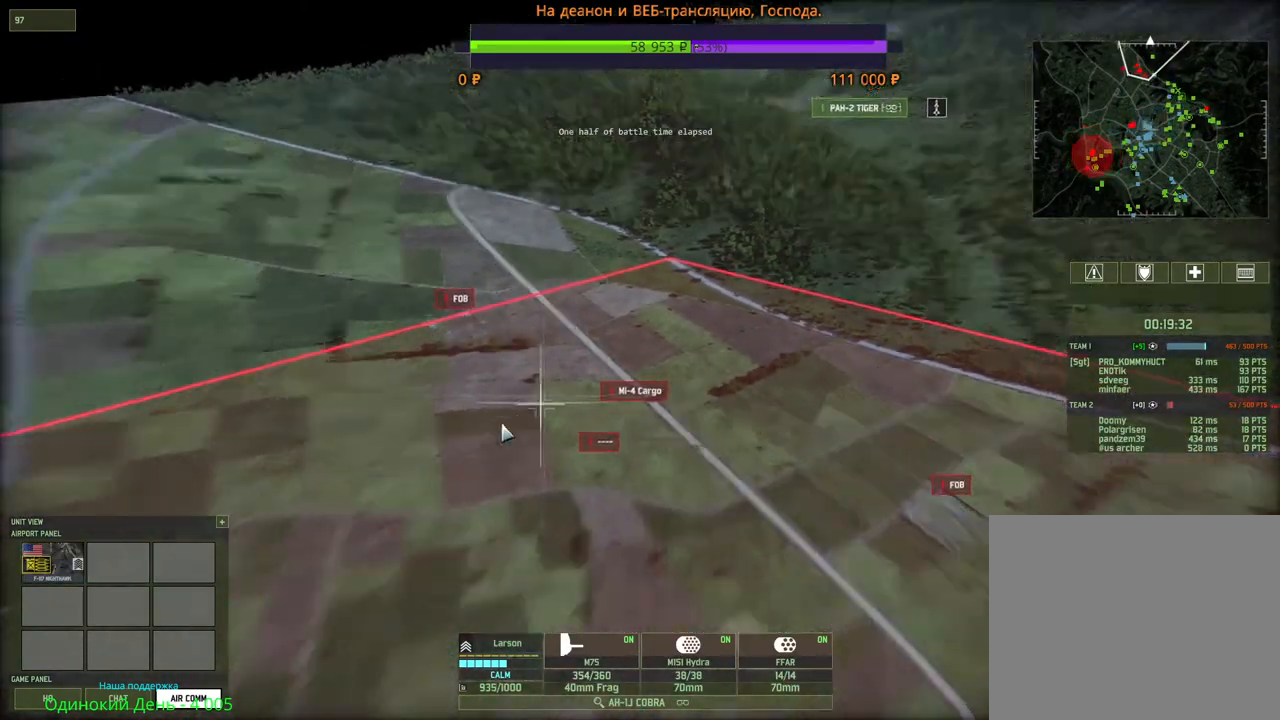
{"keys": [], "mouse": [], "events": [[116, "s", "up"], [133, "a", "up"]]}
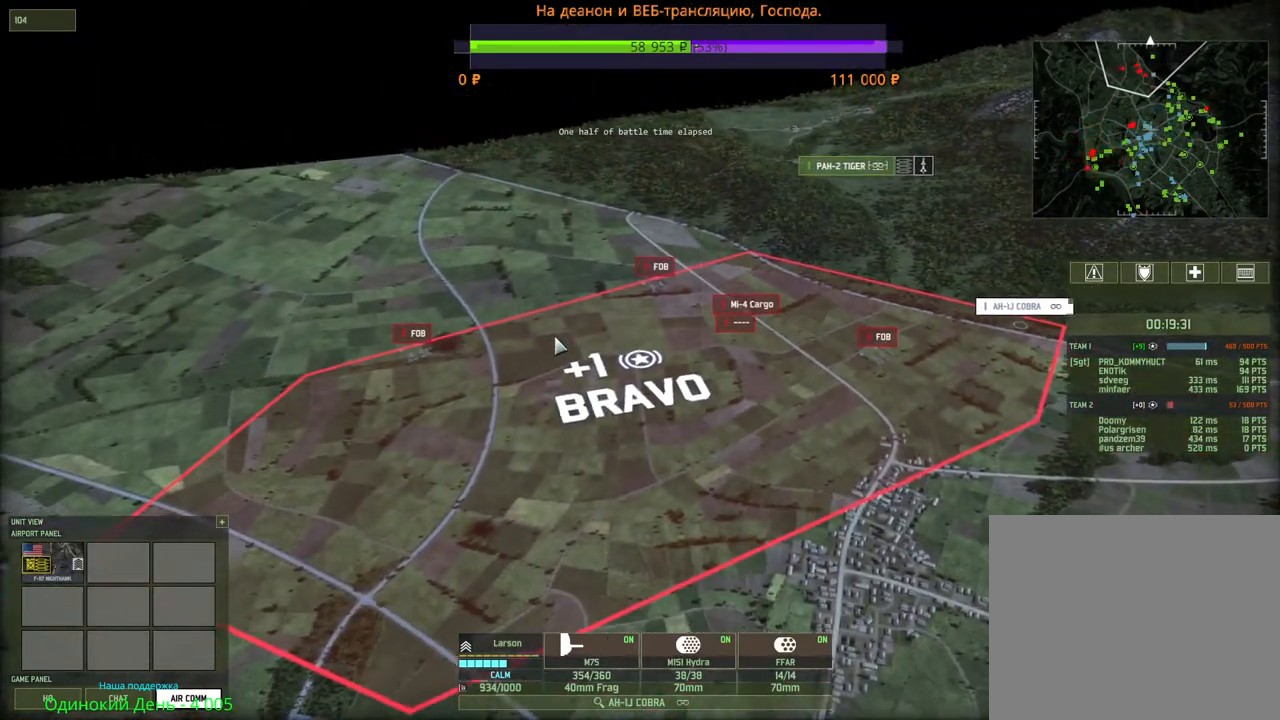
{"keys": [], "mouse": [], "events": [[100, "mouse_right", "down"], [166, "mouse_right", "up"], [266, "mouse_right", "down"], [333, "mouse_right", "up"], [416, "mouse_right", "down"], [483, "mouse_right", "up"]]}
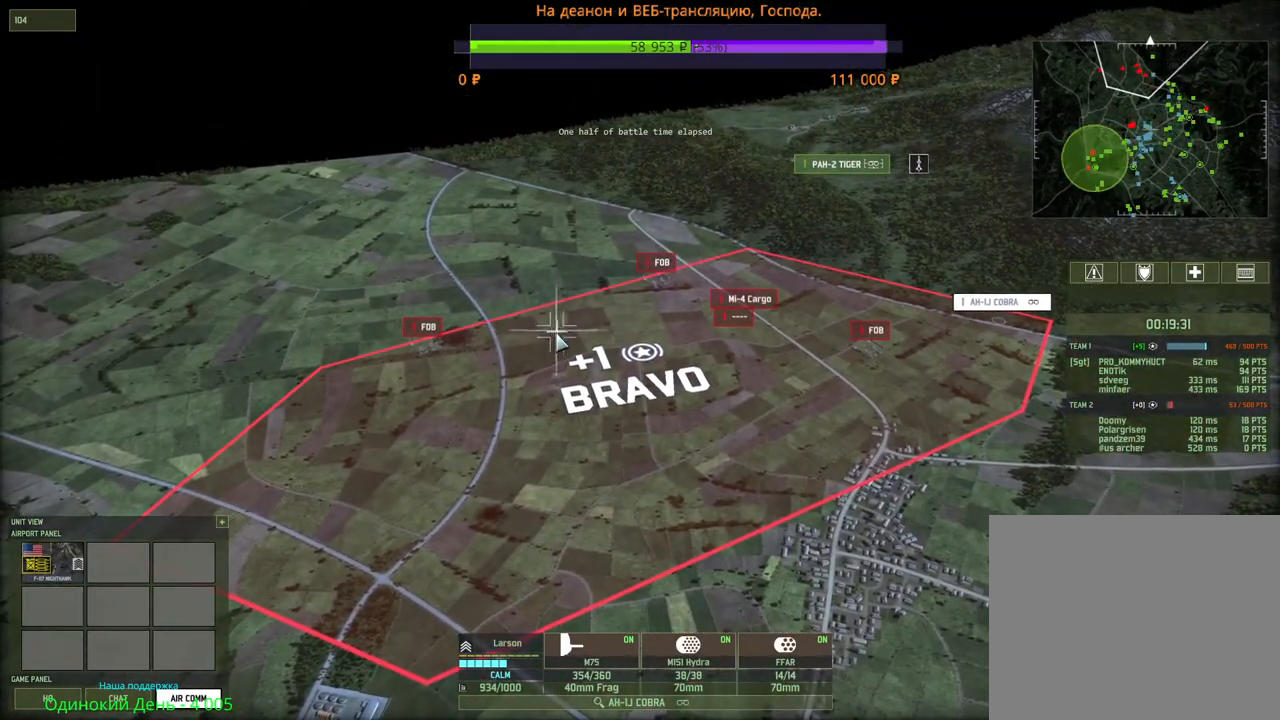
{"keys": ["s"], "mouse": [], "events": [[83, "mouse_right", "down"], [283, "mouse_right", "up"], [350, "mouse_right", "down"], [450, "mouse_right", "up"], [500, "s", "down"]]}
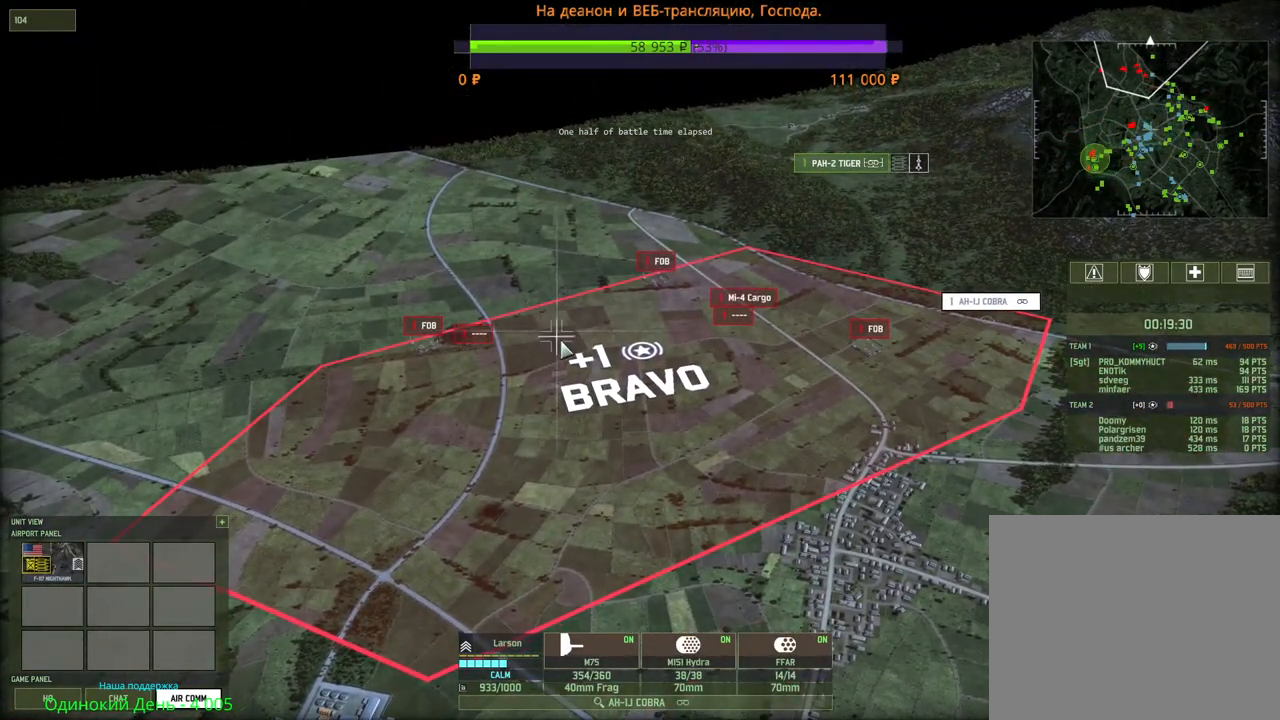
{"keys": [], "mouse": [], "events": [[216, "s", "up"]]}
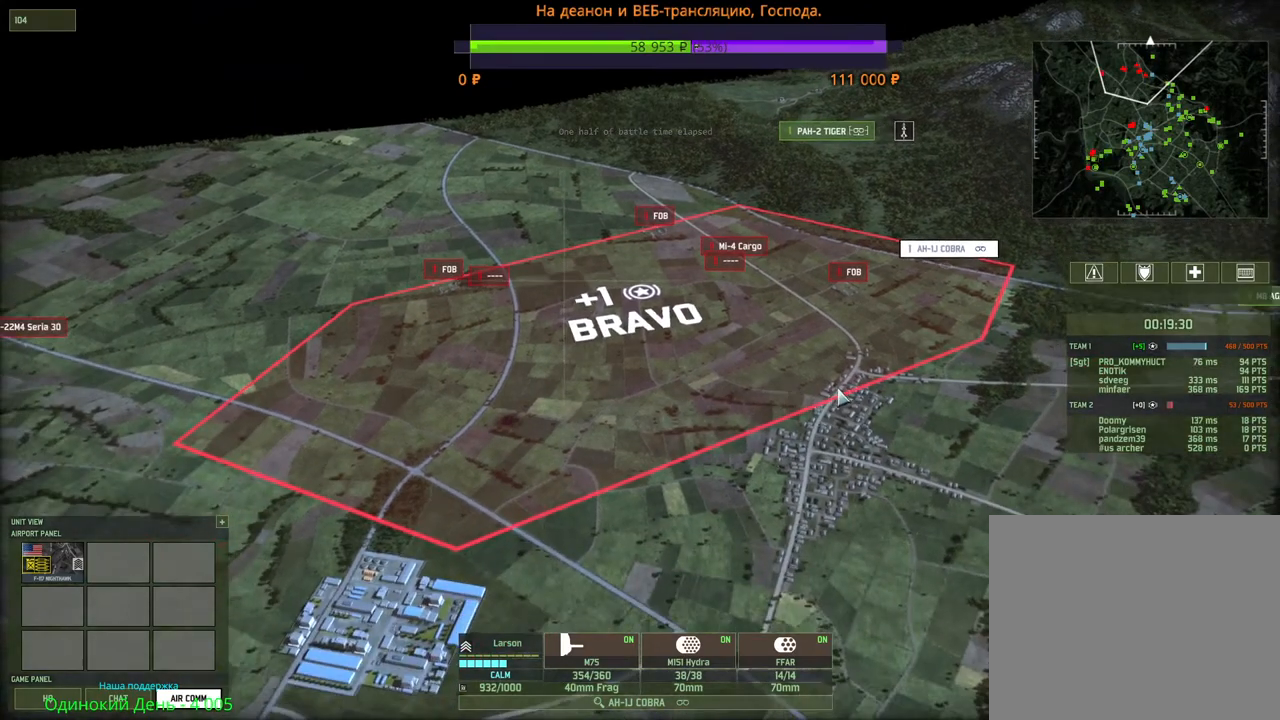
{"keys": [], "mouse": [], "events": []}
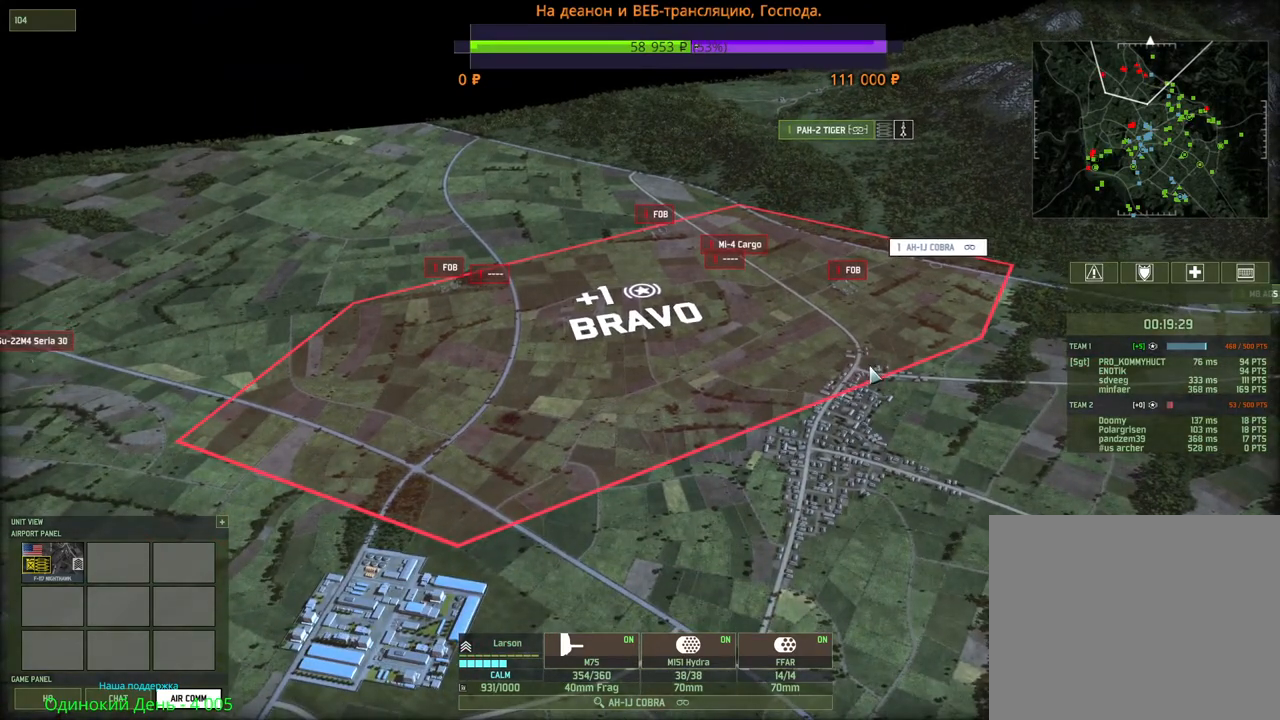
{"keys": [], "mouse": [], "events": [[133, "mouse_right", "down"], [200, "mouse_right", "up"], [283, "mouse_right", "down"], [366, "mouse_right", "up"], [433, "mouse_right", "down"], [500, "mouse_right", "up"]]}
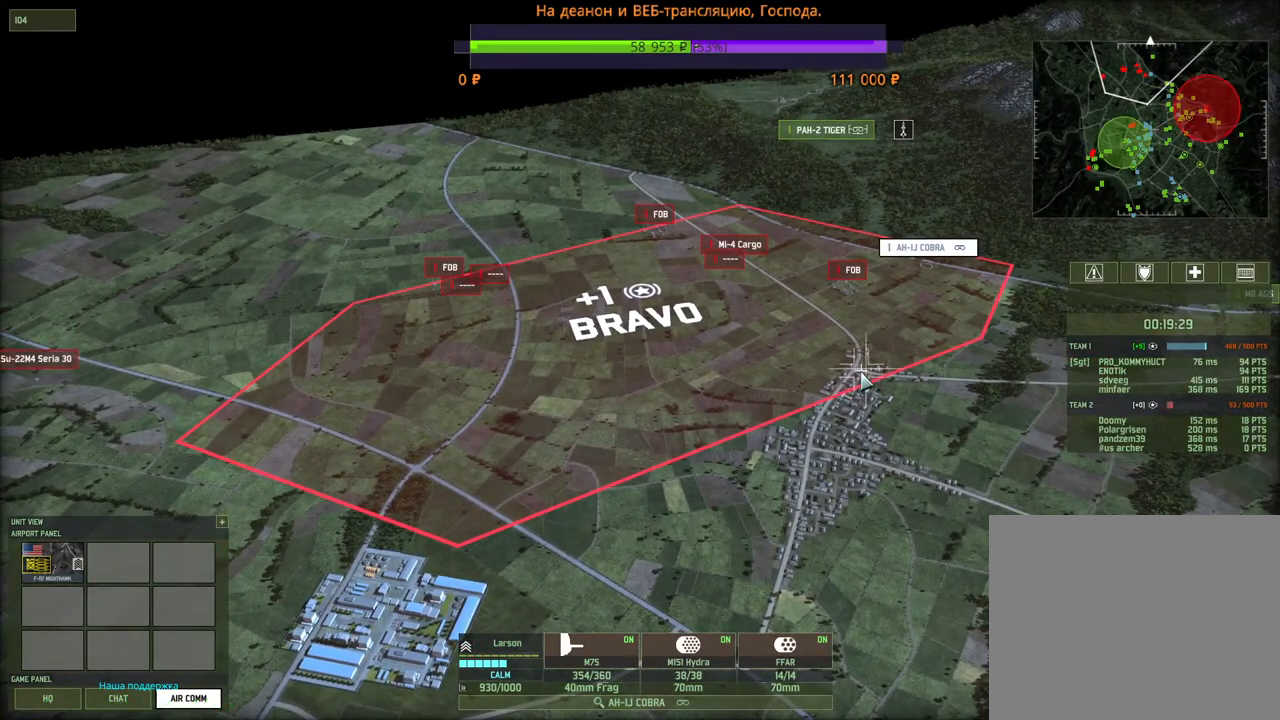
{"keys": [], "mouse": [], "events": [[83, "mouse_right", "down"], [166, "mouse_right", "up"], [233, "mouse_right", "down"], [316, "mouse_right", "up"], [400, "mouse_right", "down"], [483, "mouse_right", "up"]]}
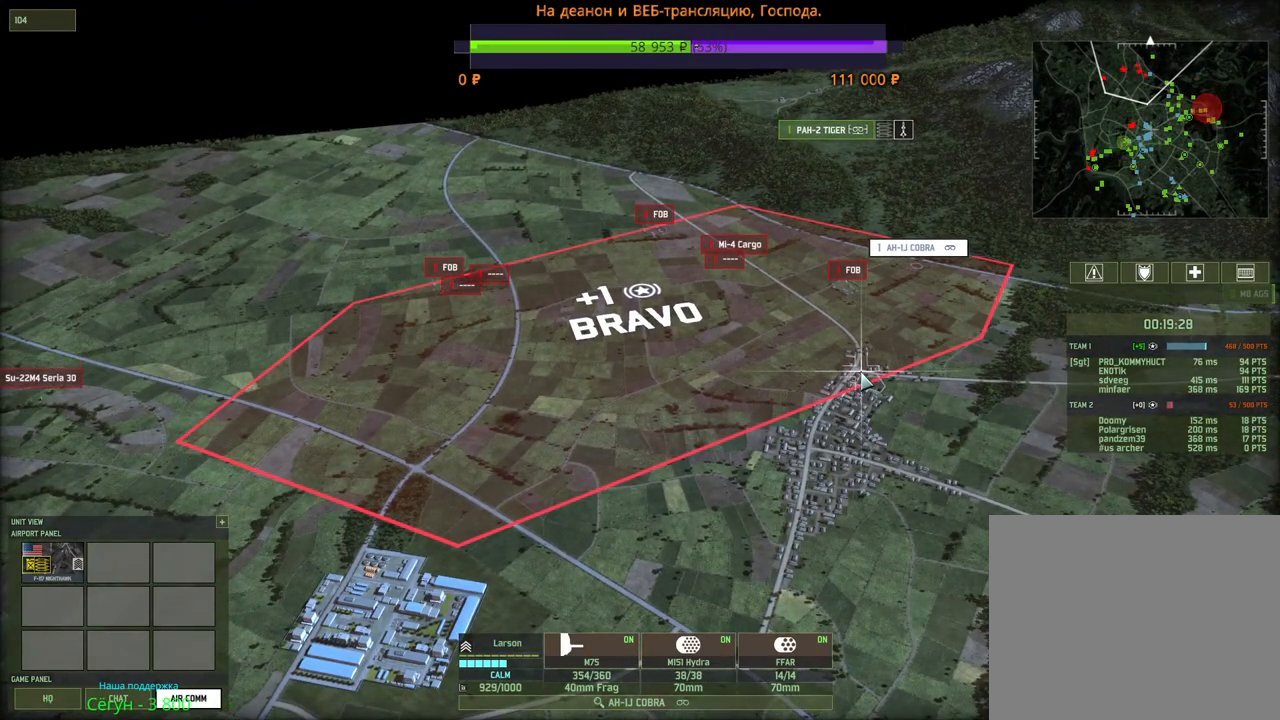
{"keys": ["d", "s"], "mouse": [], "events": [[50, "mouse_right", "down"], [133, "mouse_right", "up"], [200, "mouse_right", "down"], [266, "s", "down"], [283, "mouse_right", "up"], [383, "d", "down"], [400, "mouse_wheel", "down"], [416, "mouse_wheel", "up"]]}
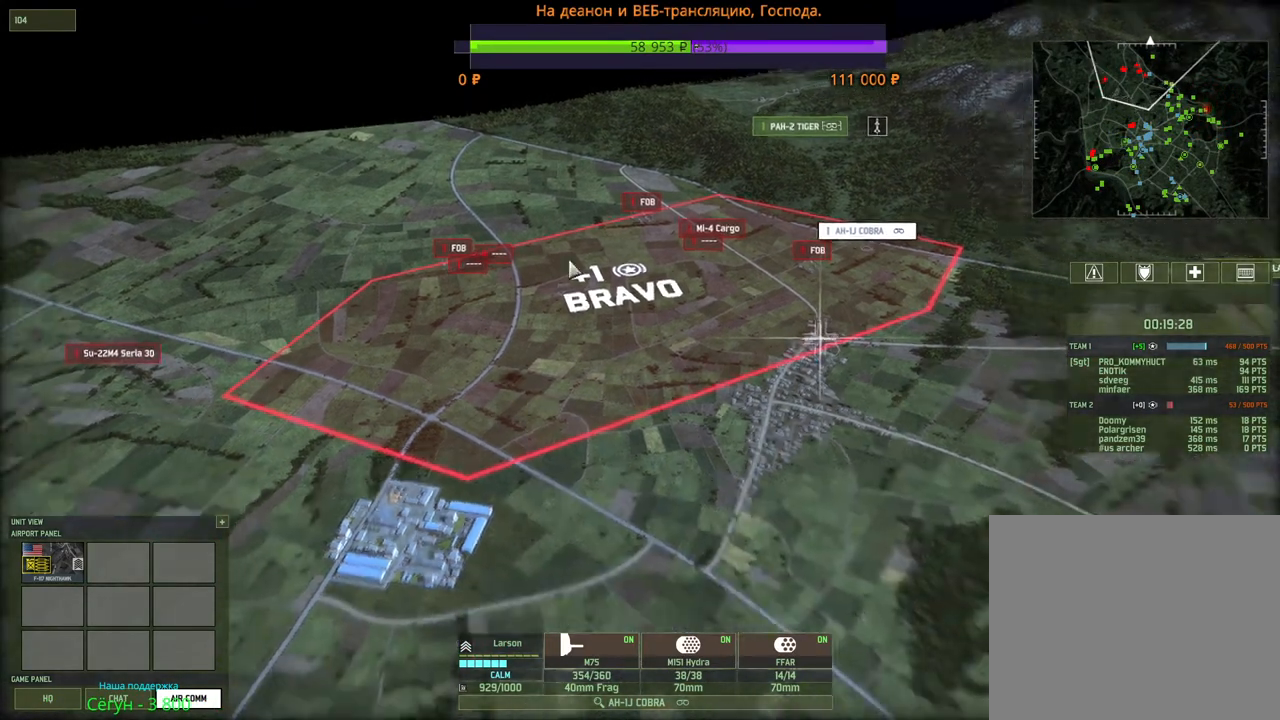
{"keys": [], "mouse": [], "events": [[200, "s", "up"], [233, "d", "up"], [366, "mouse_left", "down"], [433, "mouse_left", "up"]]}
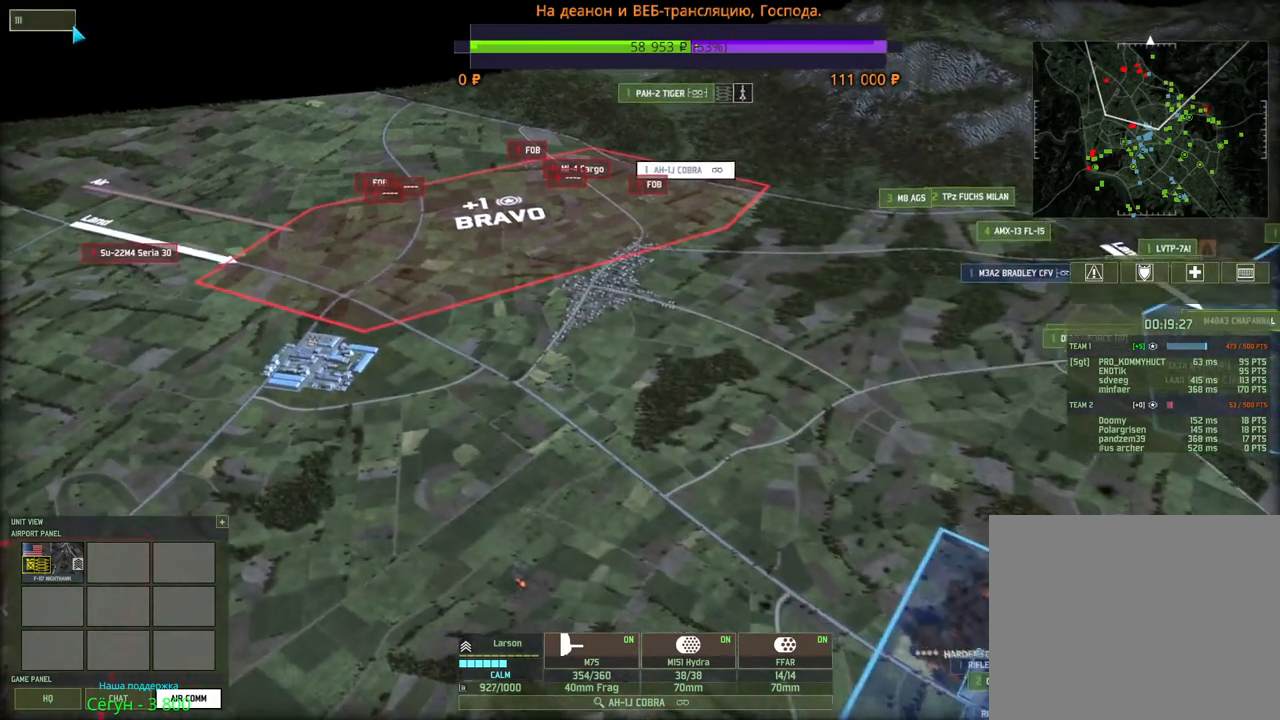
{"keys": [], "mouse": [], "events": [[233, "mouse_left", "down"], [300, "mouse_left", "up"]]}
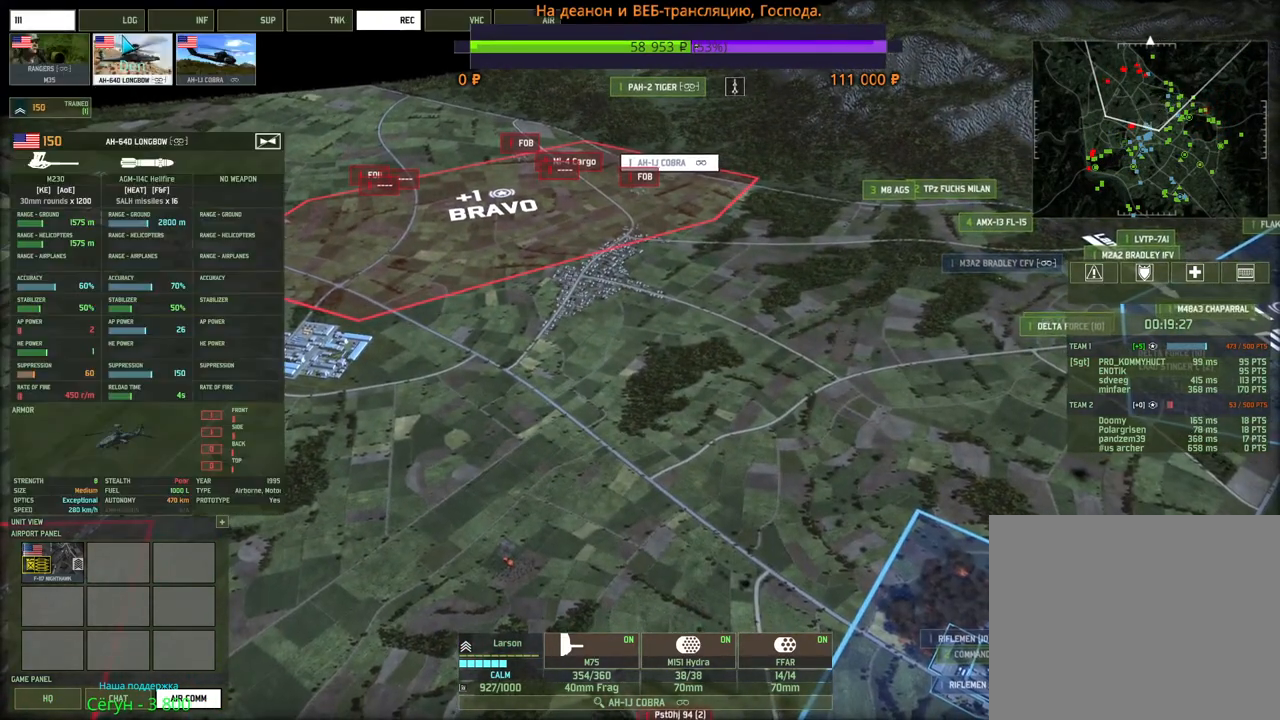
{"keys": [], "mouse": [], "events": []}
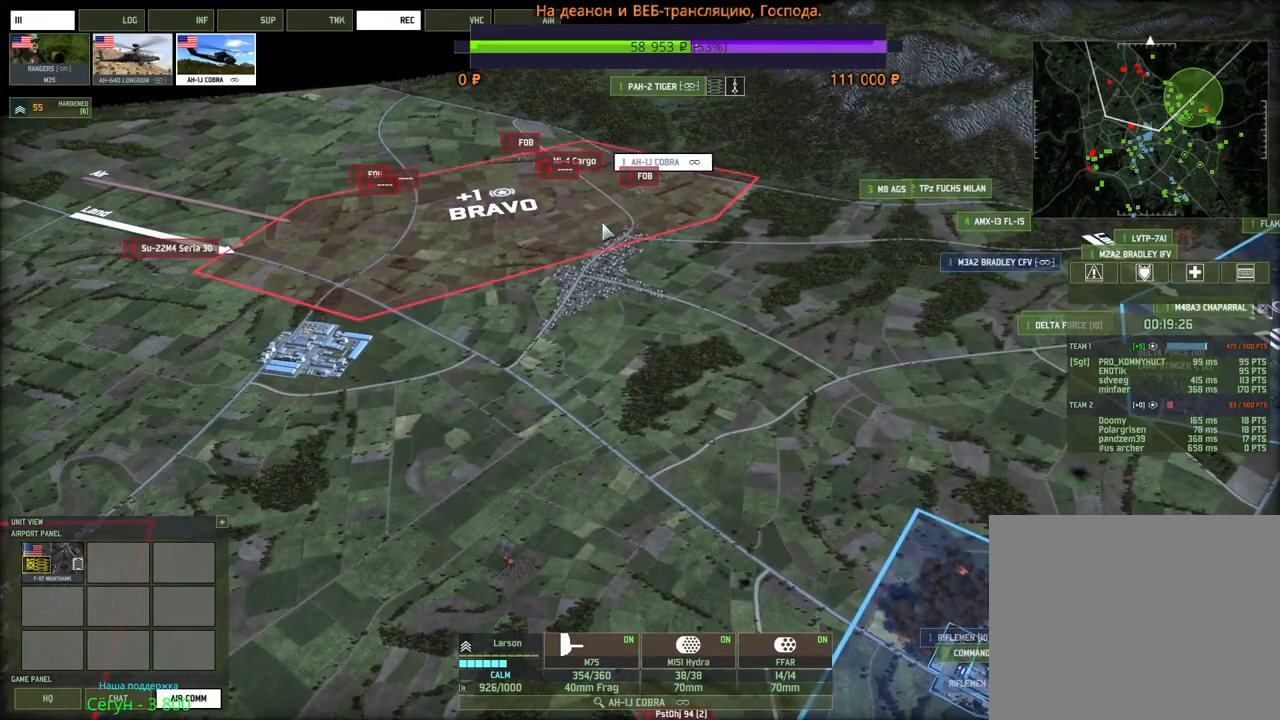
{"keys": [], "mouse": [], "events": [[416, "mouse_right", "down"], [483, "mouse_right", "up"]]}
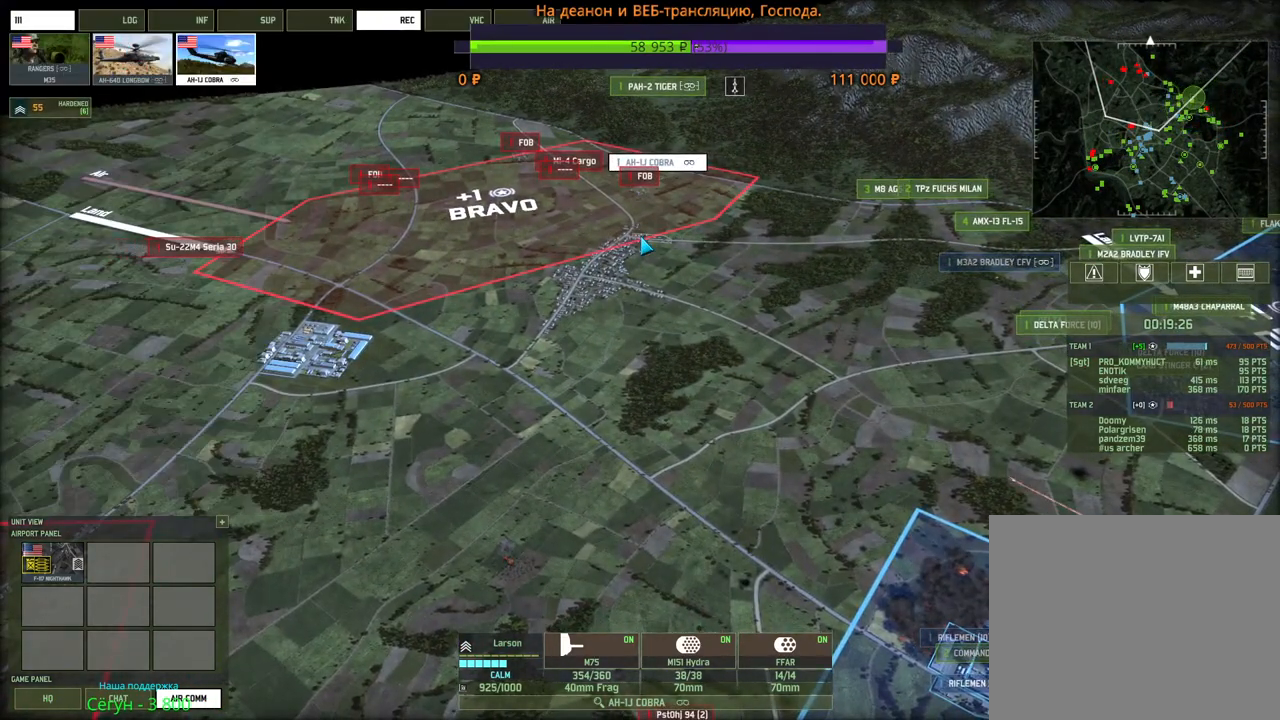
{"keys": ["w"], "mouse": [], "events": [[50, "mouse_right", "down"], [116, "mouse_right", "up"], [183, "w", "down"], [200, "d", "down"], [416, "d", "up"]]}
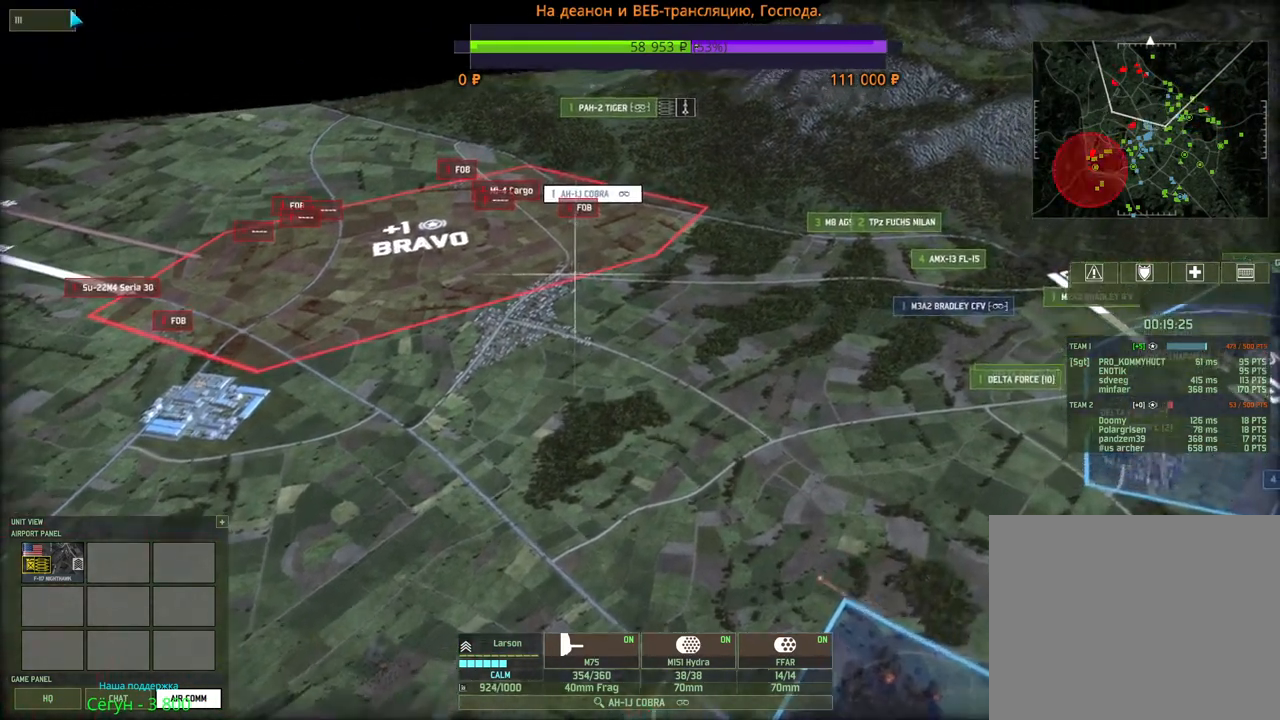
{"keys": [], "mouse": [], "events": [[83, "mouse_left", "down"], [100, "w", "up"], [166, "mouse_left", "up"]]}
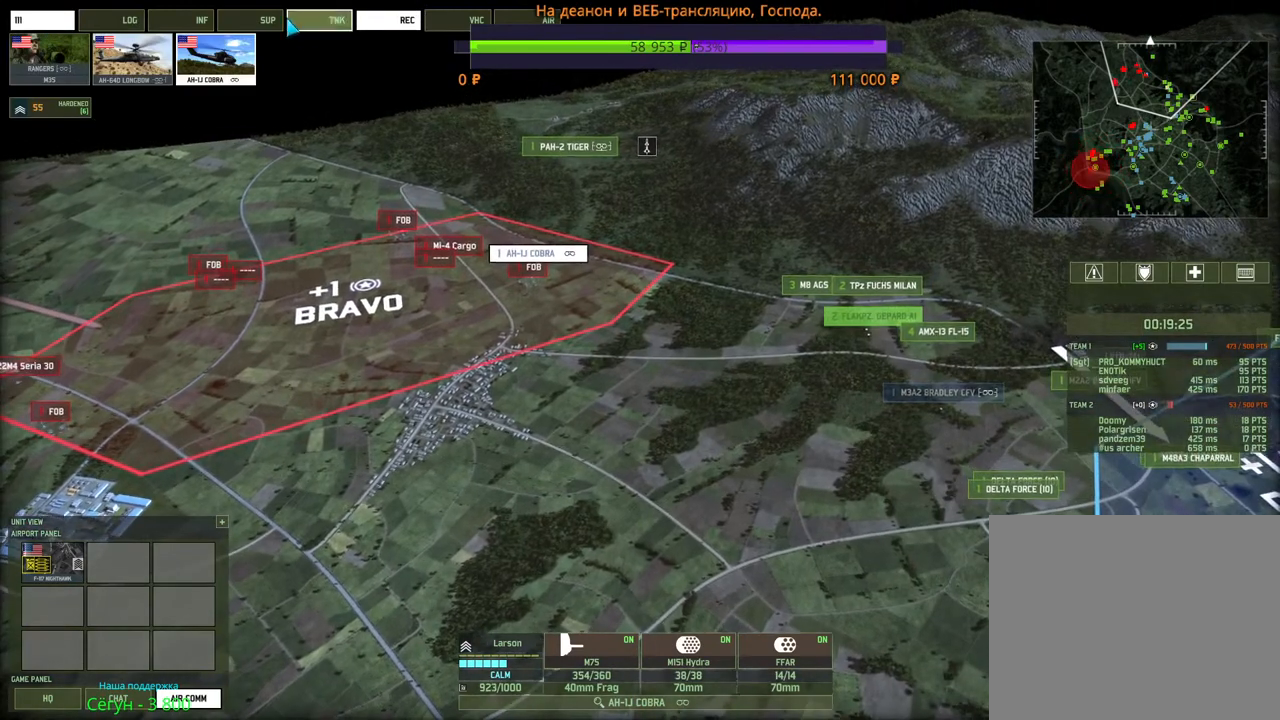
{"keys": [], "mouse": [], "events": [[100, "mouse_left", "down"], [166, "mouse_left", "up"]]}
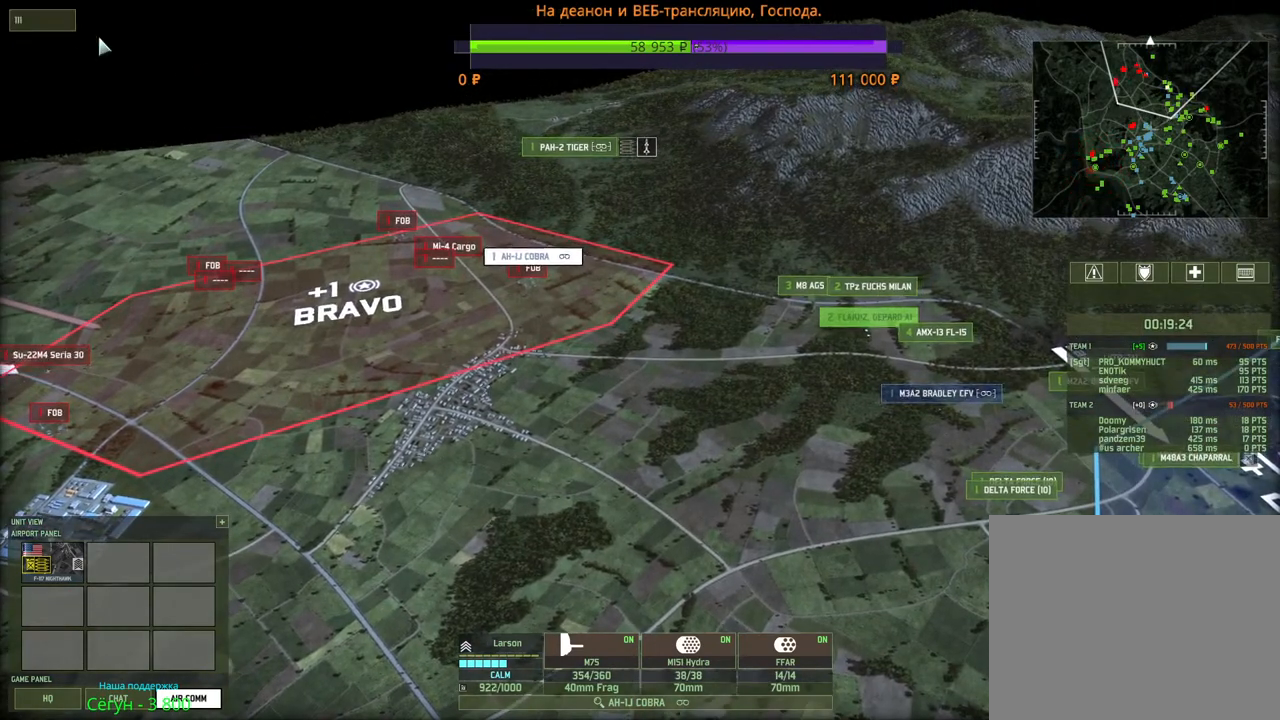
{"keys": [], "mouse": [], "events": [[83, "mouse_left", "down"], [150, "mouse_left", "up"], [450, "mouse_left", "down"], [500, "mouse_left", "up"]]}